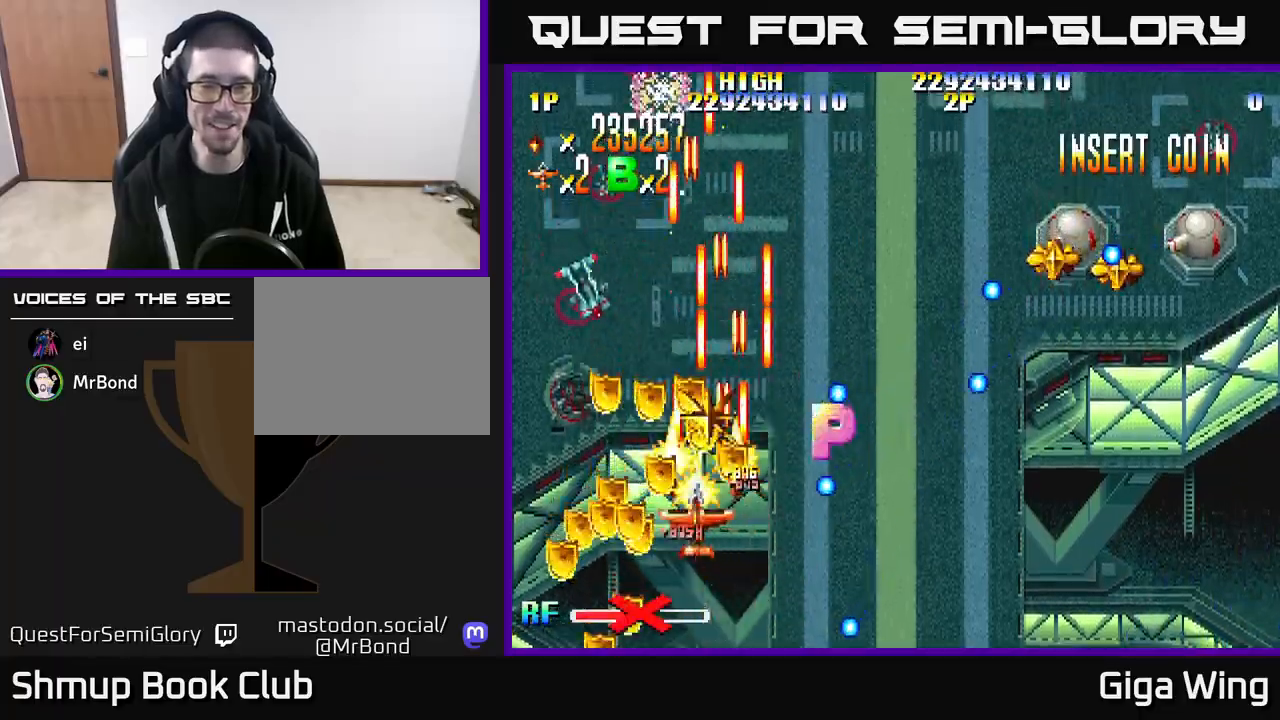
Gameplay with a controller (Xbox layout); each line is a JSON object with the inputs held at the frame after it. "events" lists button and stick changes between this image and that frame as [ms after this image, input, new state], when the widget could be followed in between.
{"buttons": ["R2", "DPAD_RIGHT"], "left_stick": "center", "right_stick": "center"}
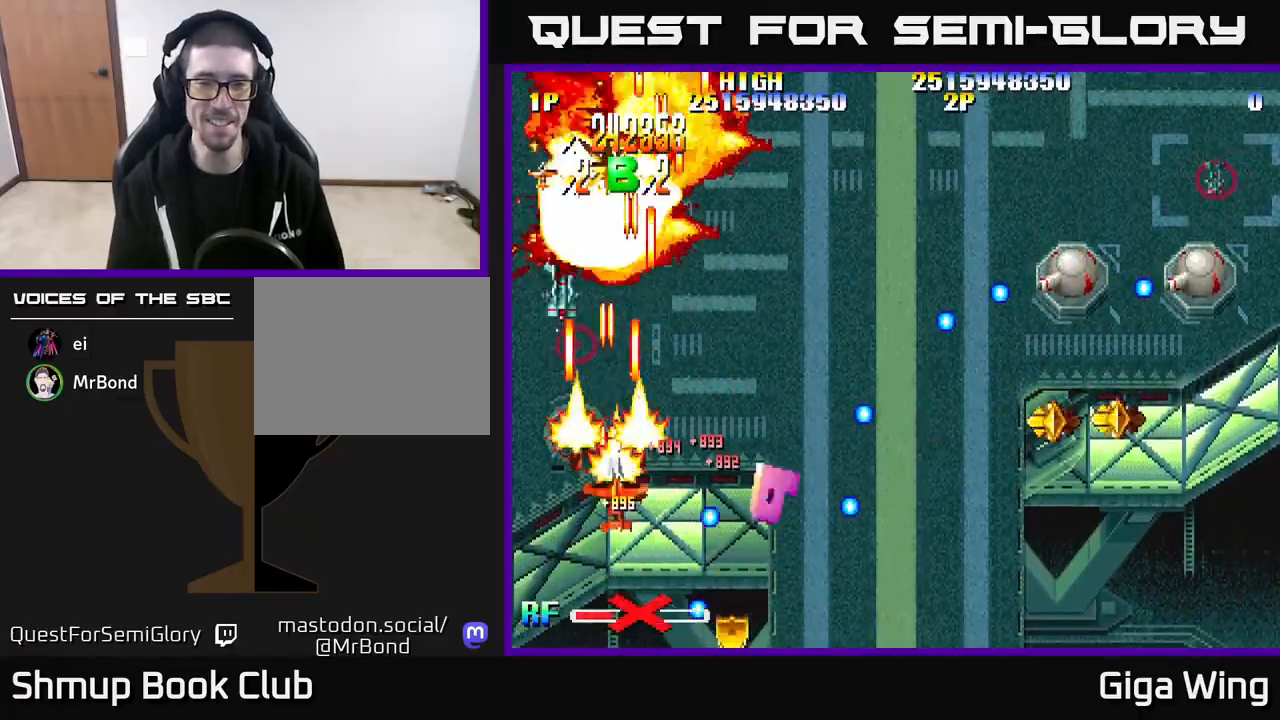
{"buttons": ["R2", "DPAD_LEFT"], "left_stick": "center", "right_stick": "center", "events": [[50, "DPAD_UP", "down"], [133, "DPAD_UP", "up"], [183, "DPAD_DOWN", "down"], [333, "DPAD_RIGHT", "up"], [383, "DPAD_LEFT", "down"], [417, "DPAD_DOWN", "up"]]}
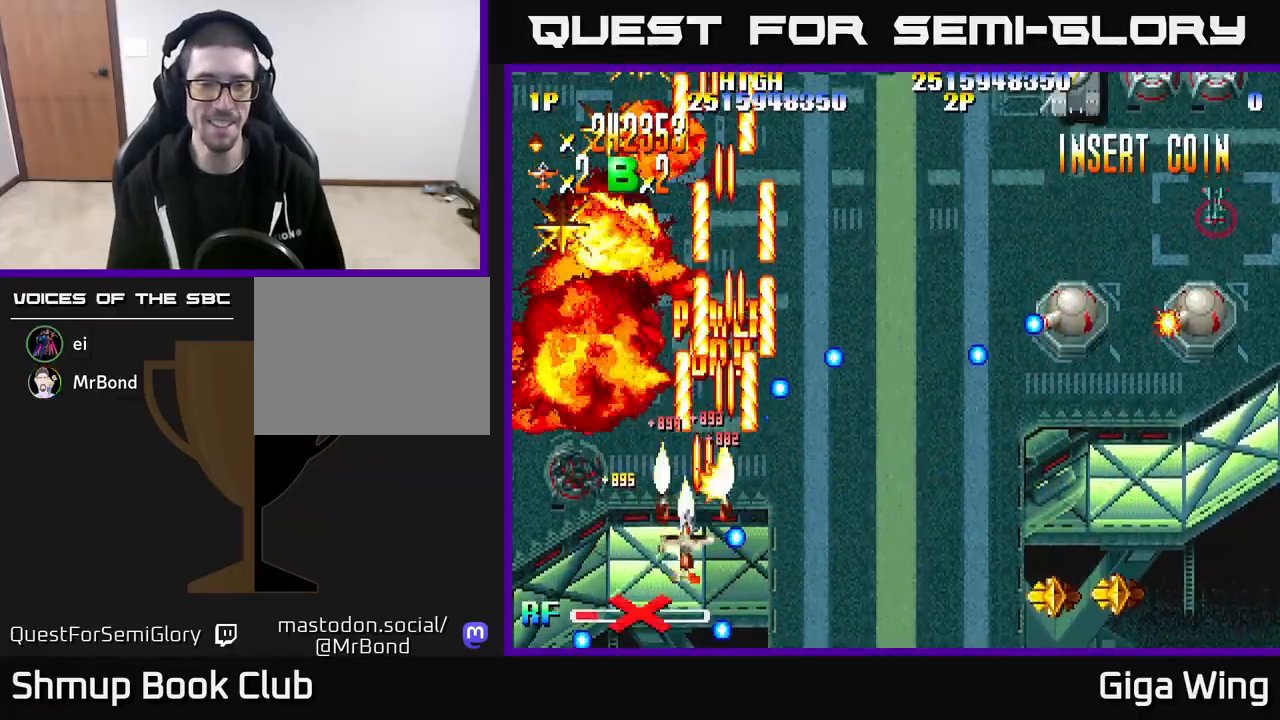
{"buttons": ["R2", "DPAD_RIGHT"], "left_stick": "center", "right_stick": "center", "events": [[183, "DPAD_LEFT", "up"], [217, "DPAD_RIGHT", "down"]]}
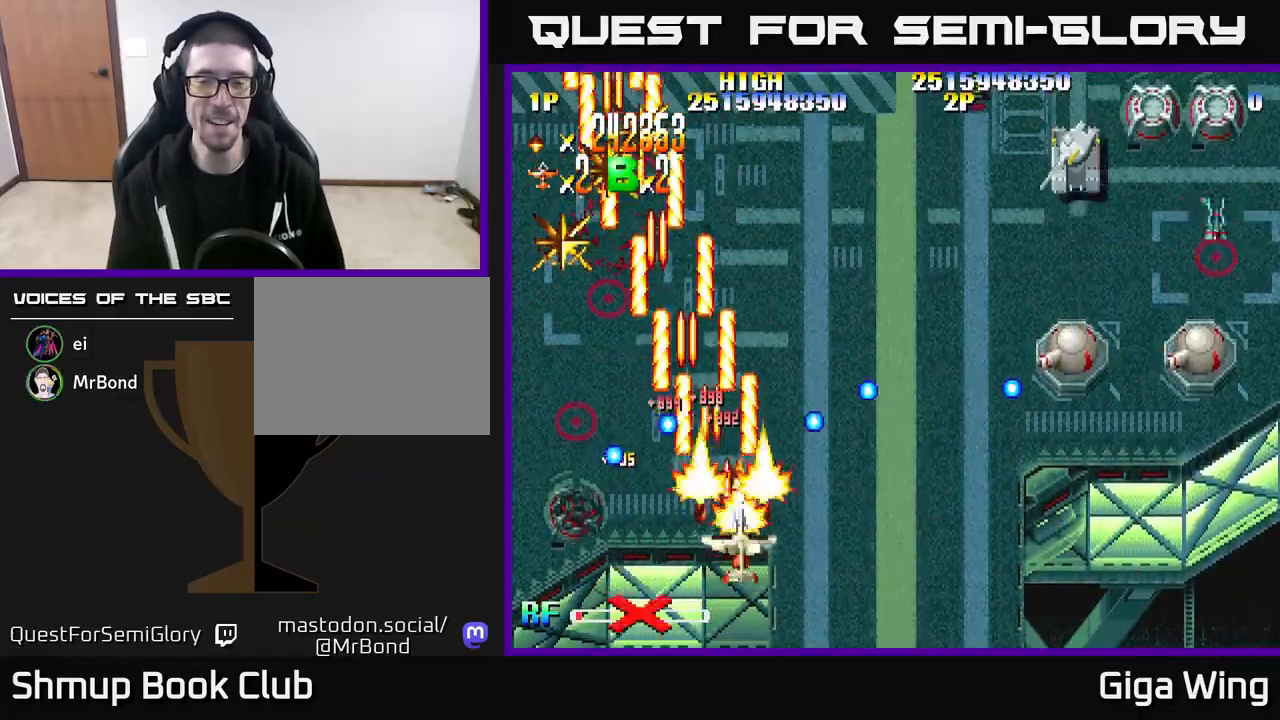
{"buttons": ["R2", "DPAD_RIGHT"], "left_stick": "center", "right_stick": "center", "events": [[100, "DPAD_DOWN", "down"], [183, "DPAD_DOWN", "up"]]}
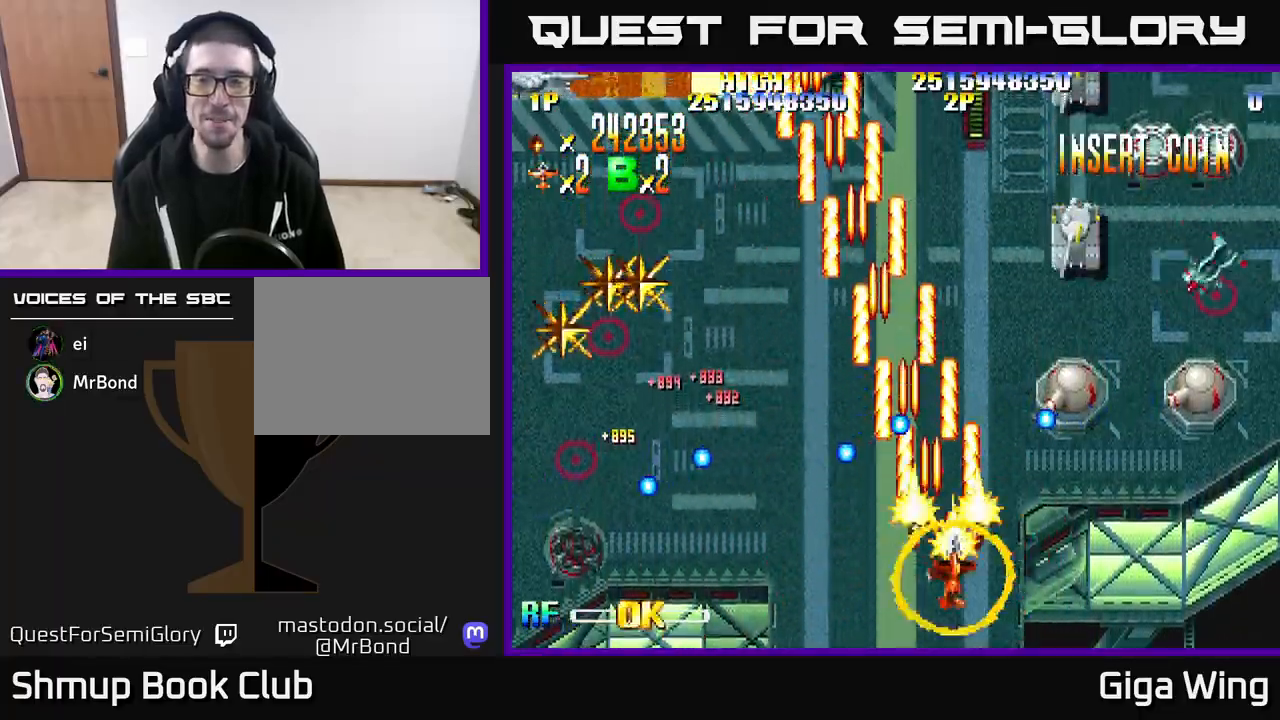
{"buttons": ["R2", "DPAD_DOWN", "DPAD_RIGHT"], "left_stick": "center", "right_stick": "center", "events": [[333, "DPAD_DOWN", "down"], [350, "DPAD_RIGHT", "up"], [500, "DPAD_RIGHT", "down"]]}
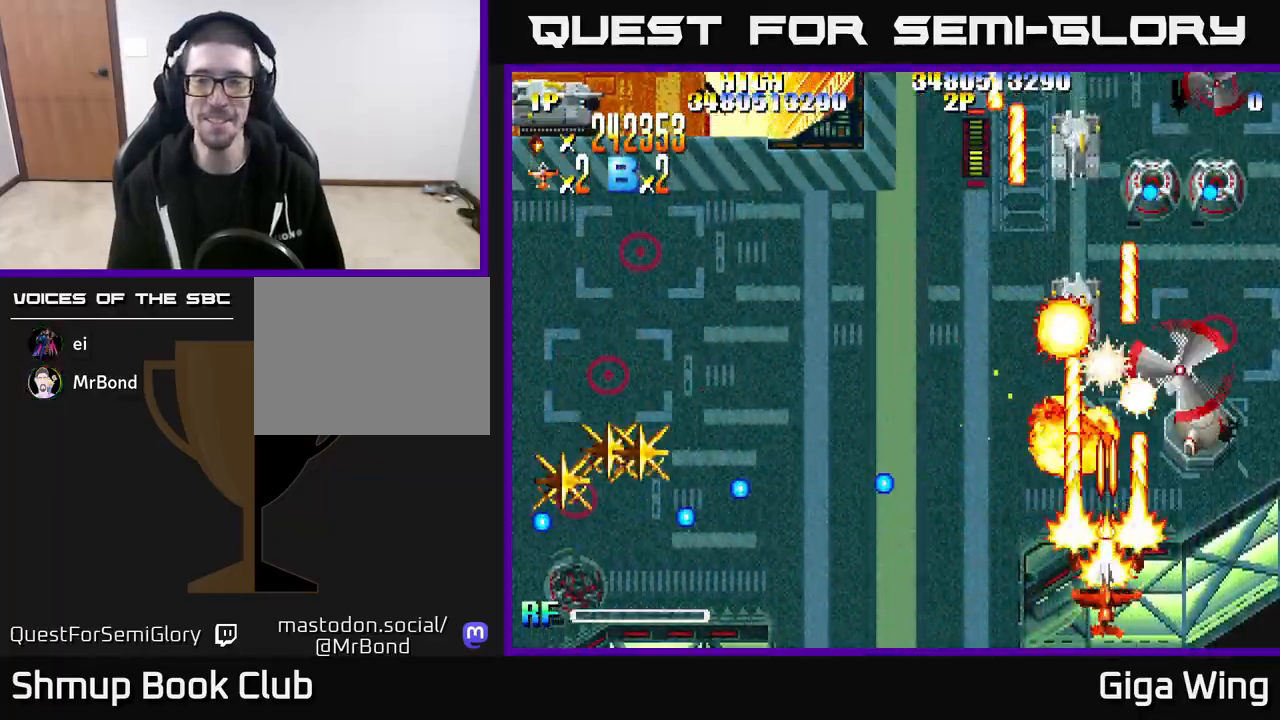
{"buttons": ["R2", "DPAD_LEFT"], "left_stick": "center", "right_stick": "center", "events": [[17, "DPAD_DOWN", "up"], [217, "DPAD_RIGHT", "up"], [317, "DPAD_LEFT", "down"]]}
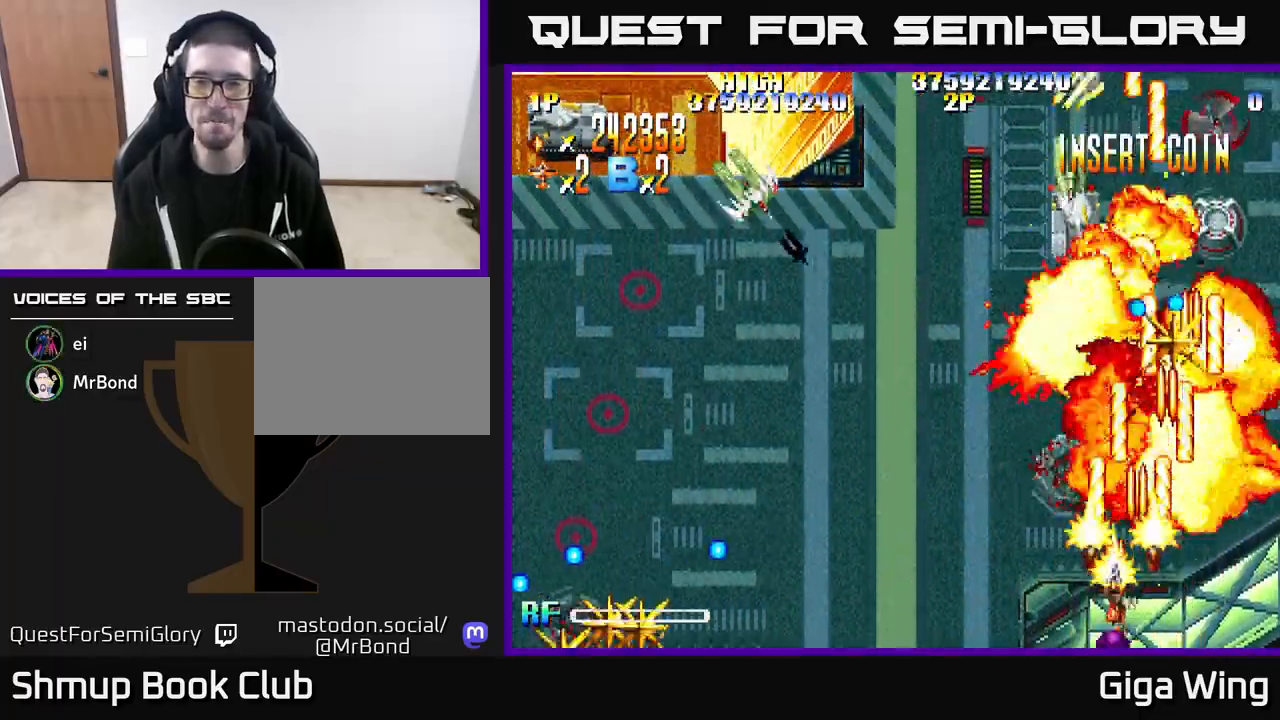
{"buttons": ["R2", "DPAD_LEFT"], "left_stick": "center", "right_stick": "center", "events": [[150, "DPAD_UP", "down"], [417, "DPAD_UP", "up"]]}
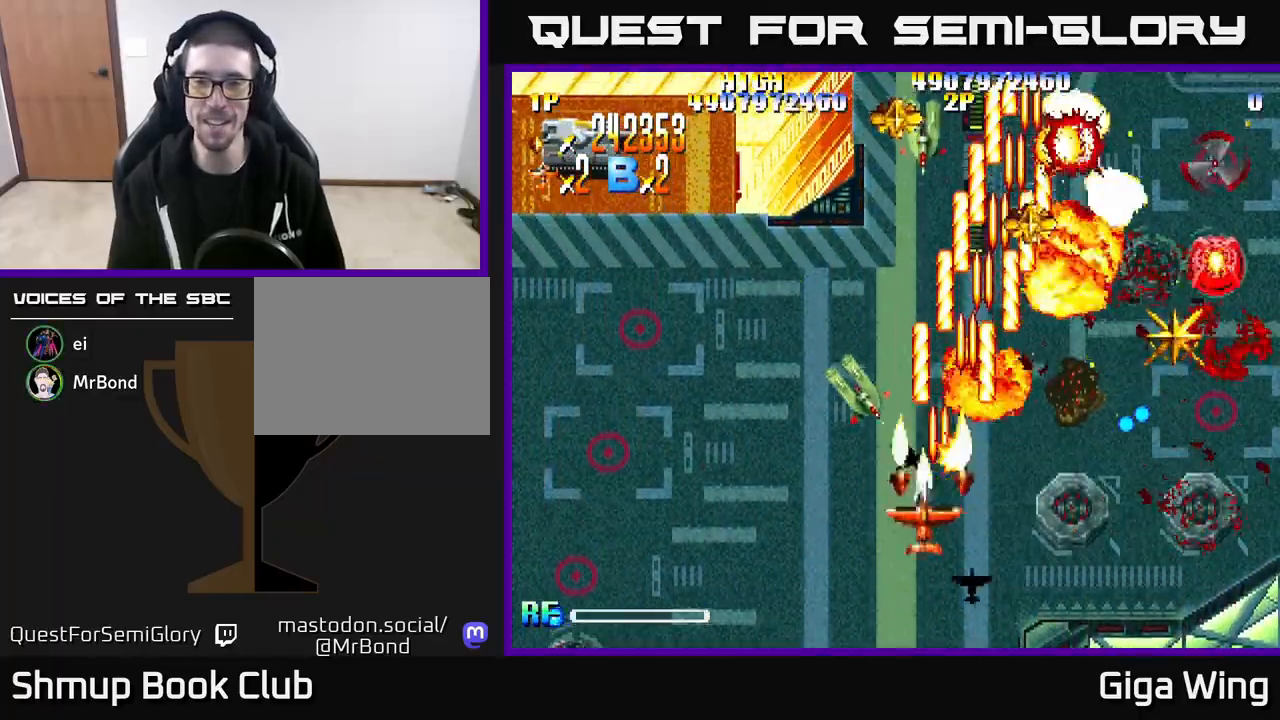
{"buttons": ["R2", "DPAD_RIGHT"], "left_stick": "center", "right_stick": "center", "events": [[17, "DPAD_DOWN", "down"], [150, "DPAD_LEFT", "up"], [183, "DPAD_DOWN", "up"], [183, "DPAD_RIGHT", "down"], [217, "DPAD_UP", "down"], [467, "DPAD_UP", "up"]]}
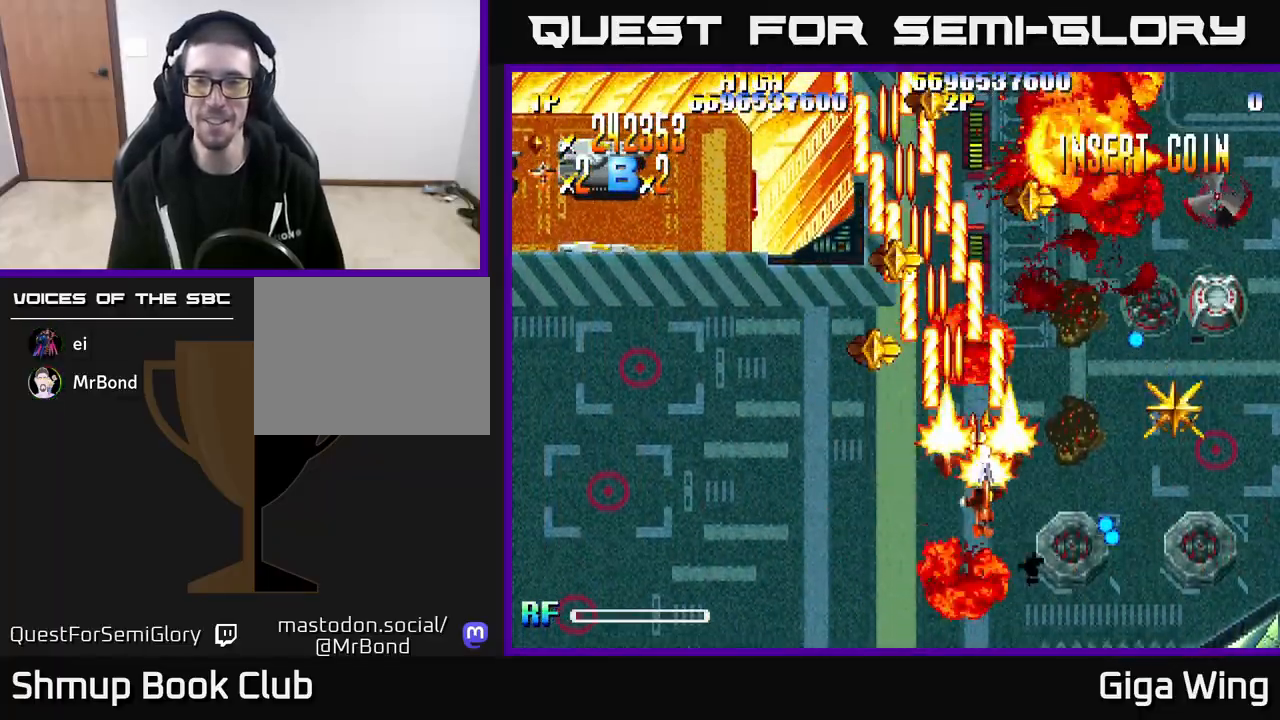
{"buttons": ["R2", "DPAD_DOWN", "DPAD_RIGHT"], "left_stick": "center", "right_stick": "center", "events": [[467, "DPAD_DOWN", "down"]]}
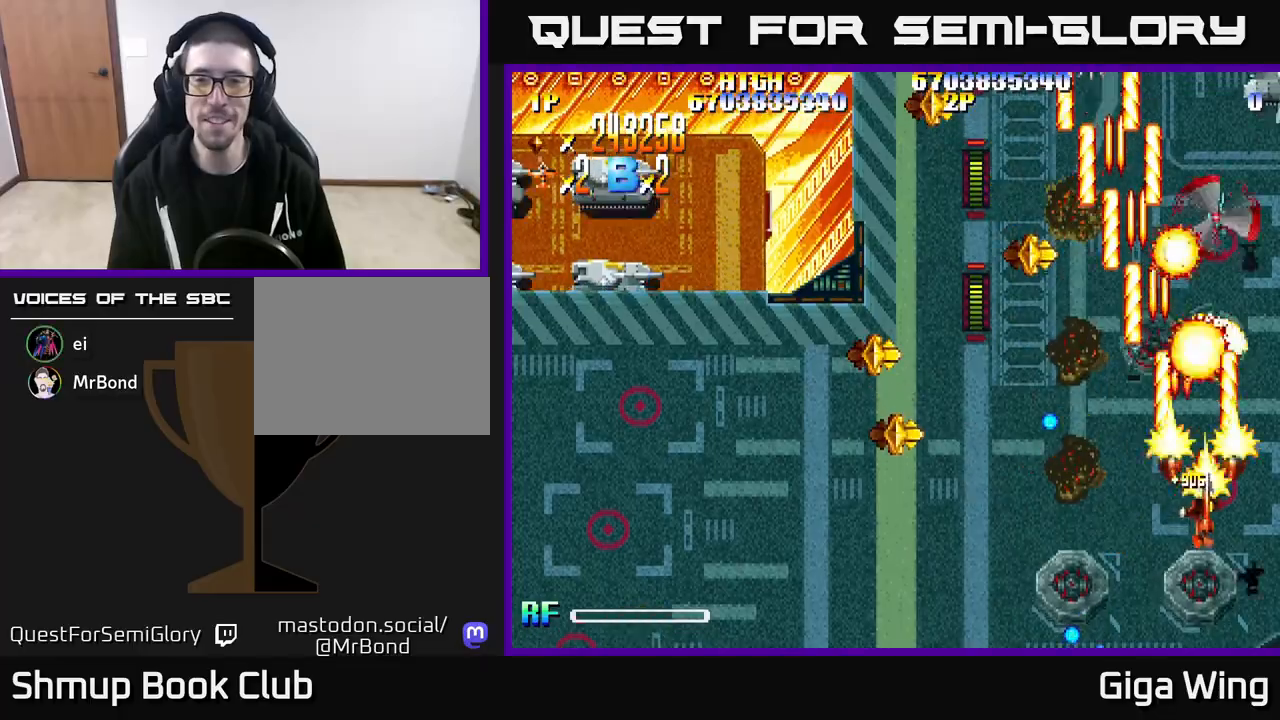
{"buttons": ["R2", "DPAD_UP", "DPAD_LEFT"], "left_stick": "center", "right_stick": "center", "events": [[17, "DPAD_RIGHT", "up"], [83, "DPAD_LEFT", "down"], [167, "DPAD_DOWN", "up"], [250, "DPAD_UP", "down"]]}
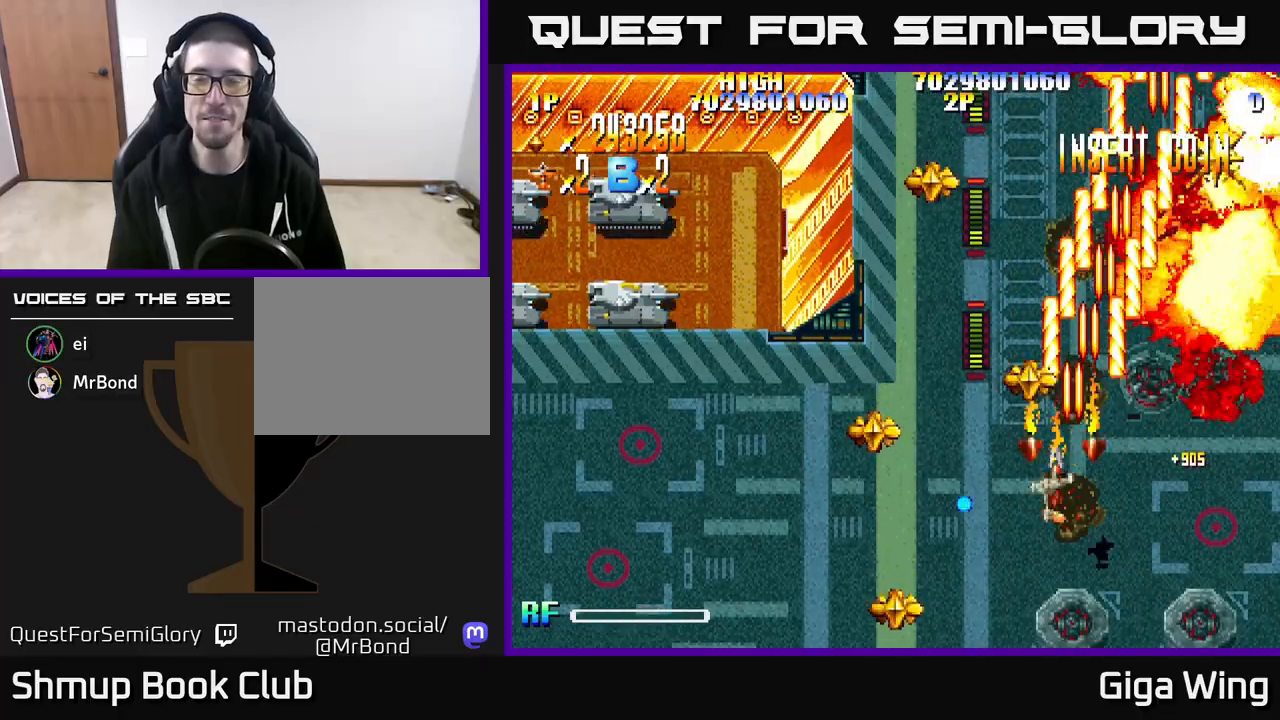
{"buttons": ["R2", "DPAD_RIGHT"], "left_stick": "center", "right_stick": "center", "events": [[383, "DPAD_LEFT", "up"], [450, "DPAD_RIGHT", "down"], [483, "DPAD_UP", "up"]]}
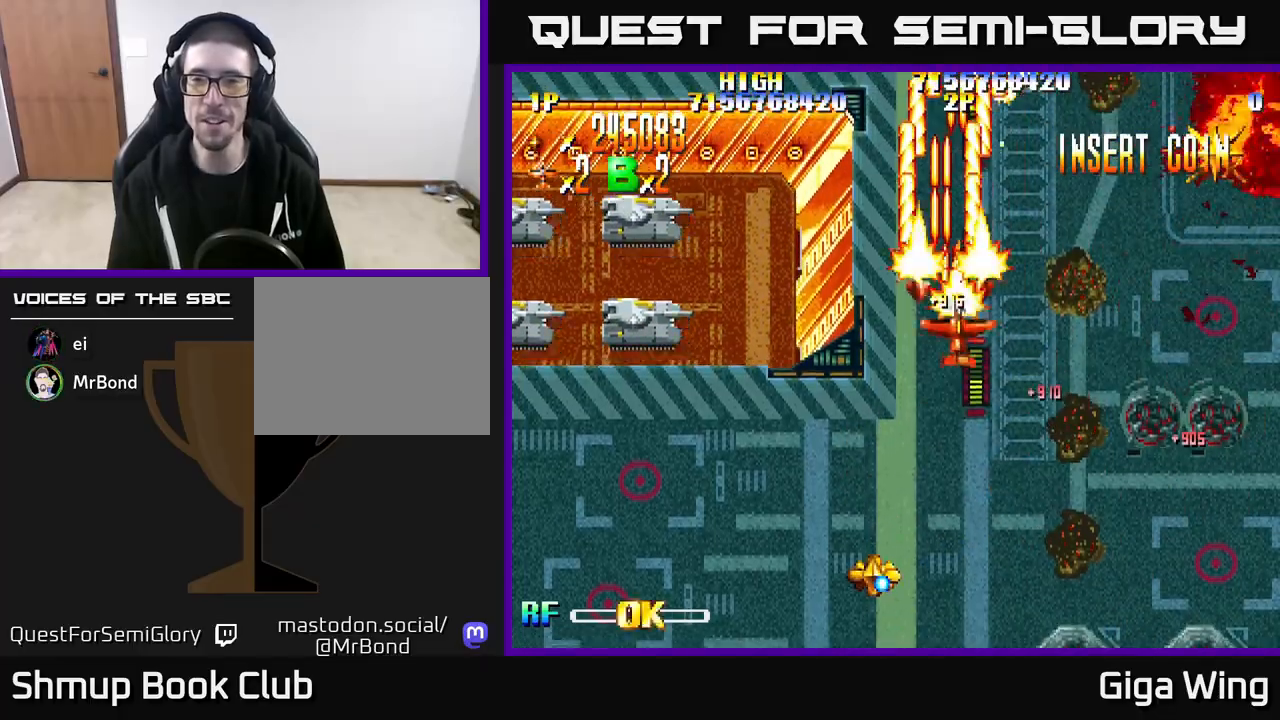
{"buttons": ["R2", "DPAD_UP", "DPAD_RIGHT"], "left_stick": "center", "right_stick": "center", "events": [[83, "DPAD_DOWN", "down"], [183, "DPAD_DOWN", "up"], [400, "DPAD_UP", "down"]]}
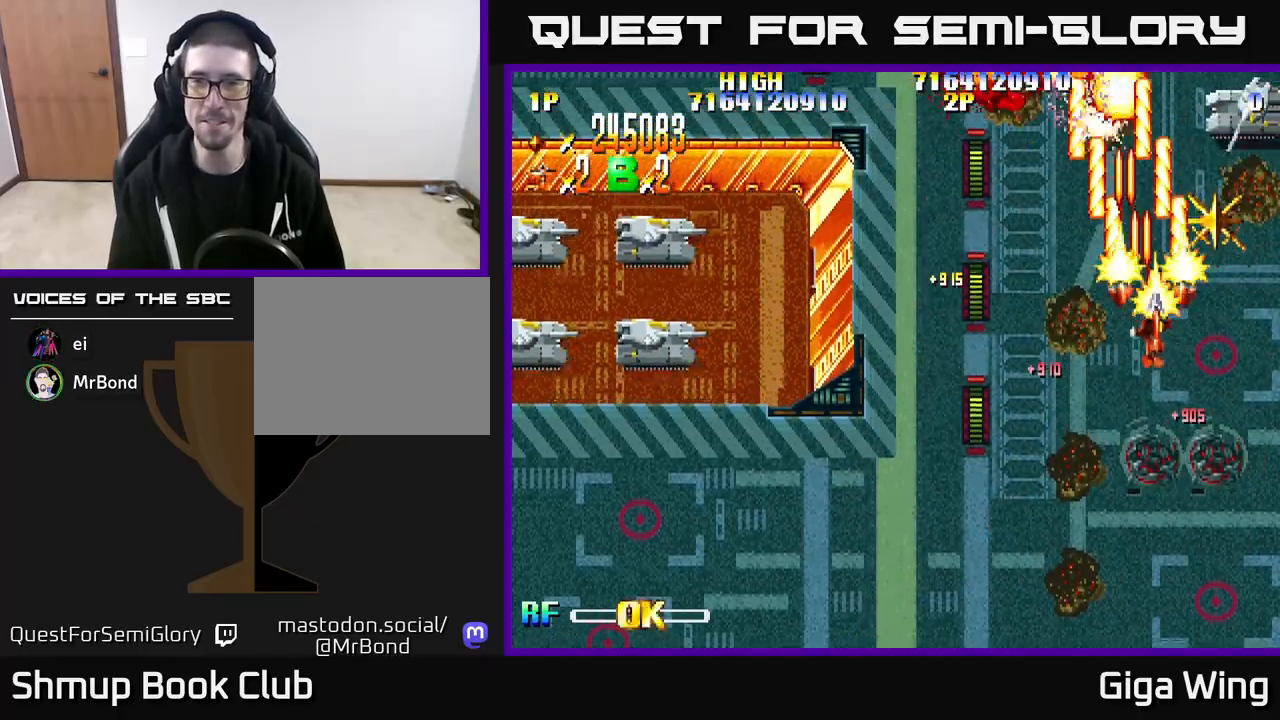
{"buttons": ["R2", "DPAD_LEFT"], "left_stick": "center", "right_stick": "center", "events": [[300, "DPAD_RIGHT", "up"], [350, "DPAD_LEFT", "down"], [500, "DPAD_UP", "up"]]}
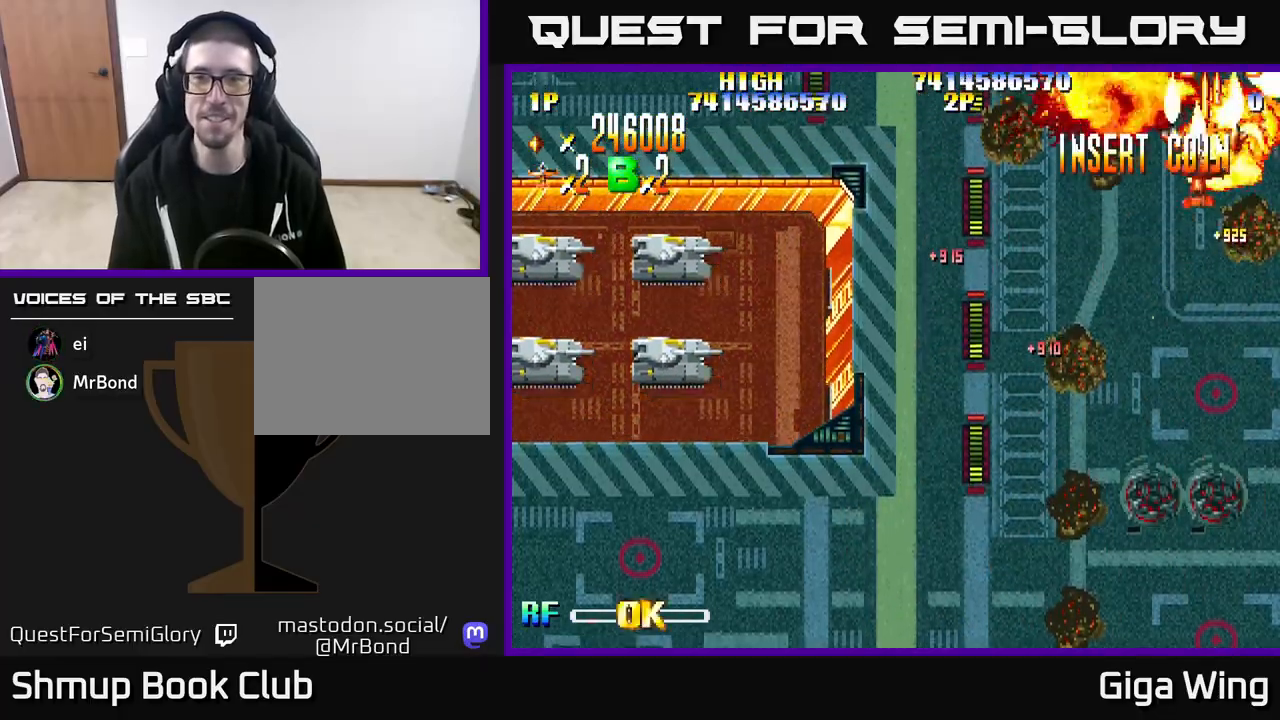
{"buttons": ["R2", "DPAD_DOWN", "DPAD_LEFT"], "left_stick": "center", "right_stick": "center", "events": [[333, "DPAD_DOWN", "down"]]}
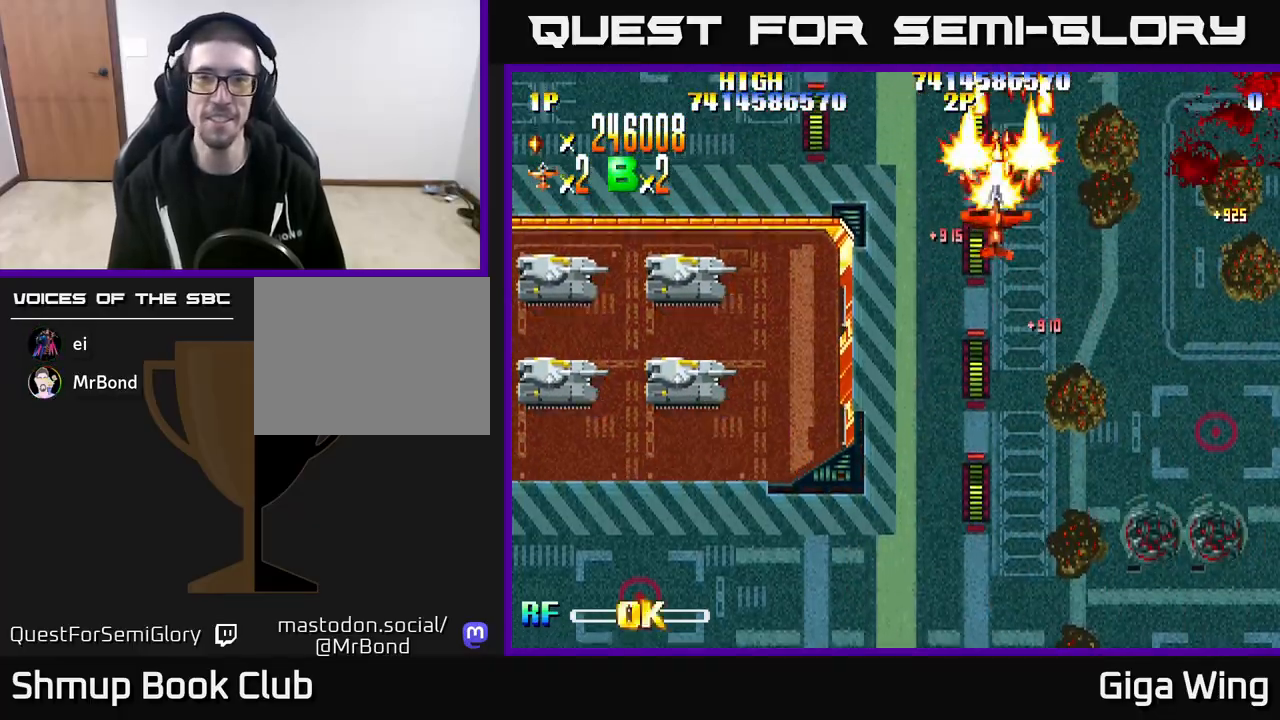
{"buttons": ["R2", "DPAD_DOWN", "DPAD_LEFT"], "left_stick": "center", "right_stick": "center", "events": []}
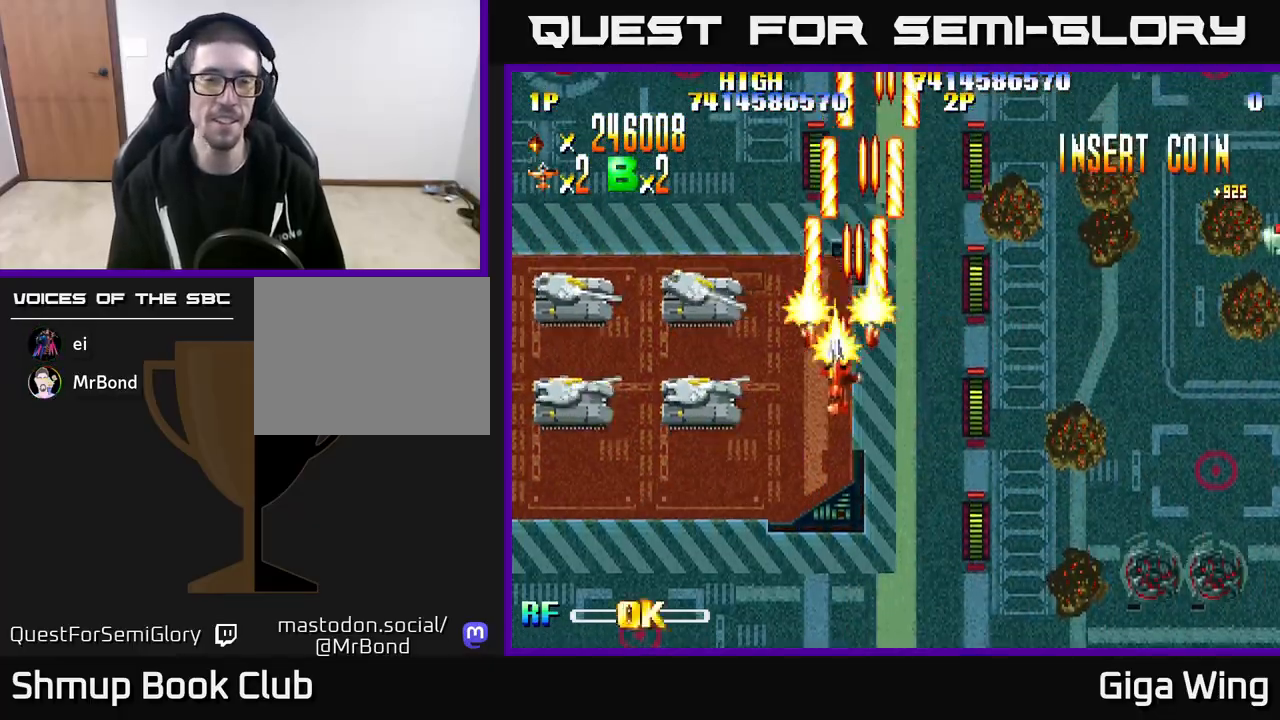
{"buttons": ["R2", "DPAD_DOWN", "DPAD_LEFT"], "left_stick": "center", "right_stick": "center", "events": []}
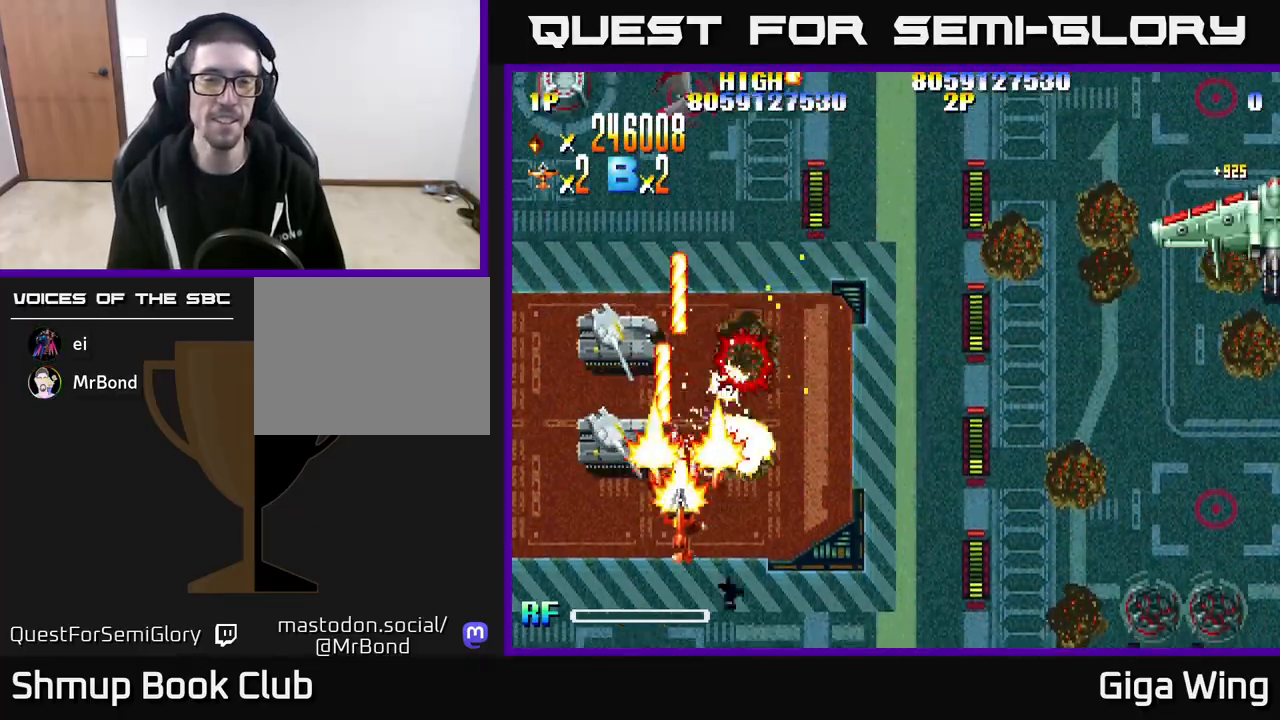
{"buttons": ["R2", "DPAD_RIGHT"], "left_stick": "center", "right_stick": "center", "events": [[17, "DPAD_DOWN", "up"], [150, "DPAD_UP", "down"], [167, "DPAD_LEFT", "up"], [200, "DPAD_RIGHT", "down"], [367, "DPAD_RIGHT", "up"], [500, "DPAD_RIGHT", "down"], [500, "DPAD_UP", "up"]]}
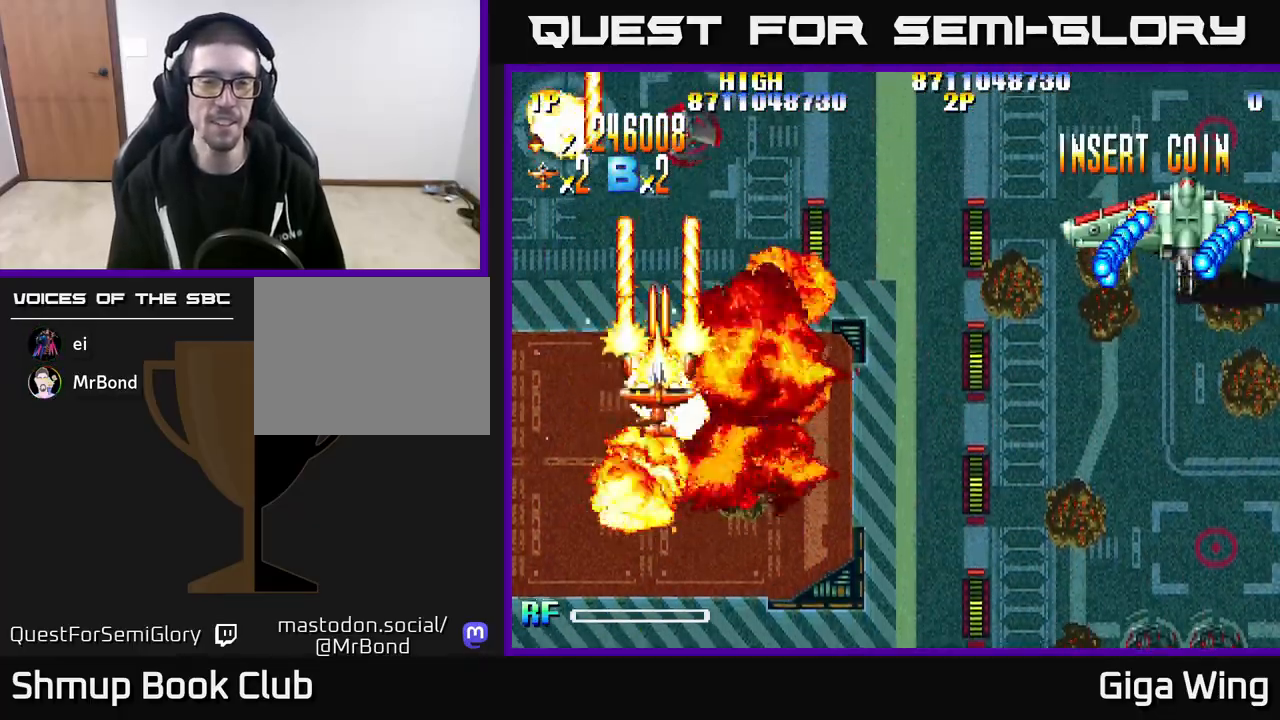
{"buttons": ["A", "DPAD_DOWN", "DPAD_RIGHT"], "left_stick": "center", "right_stick": "center"}
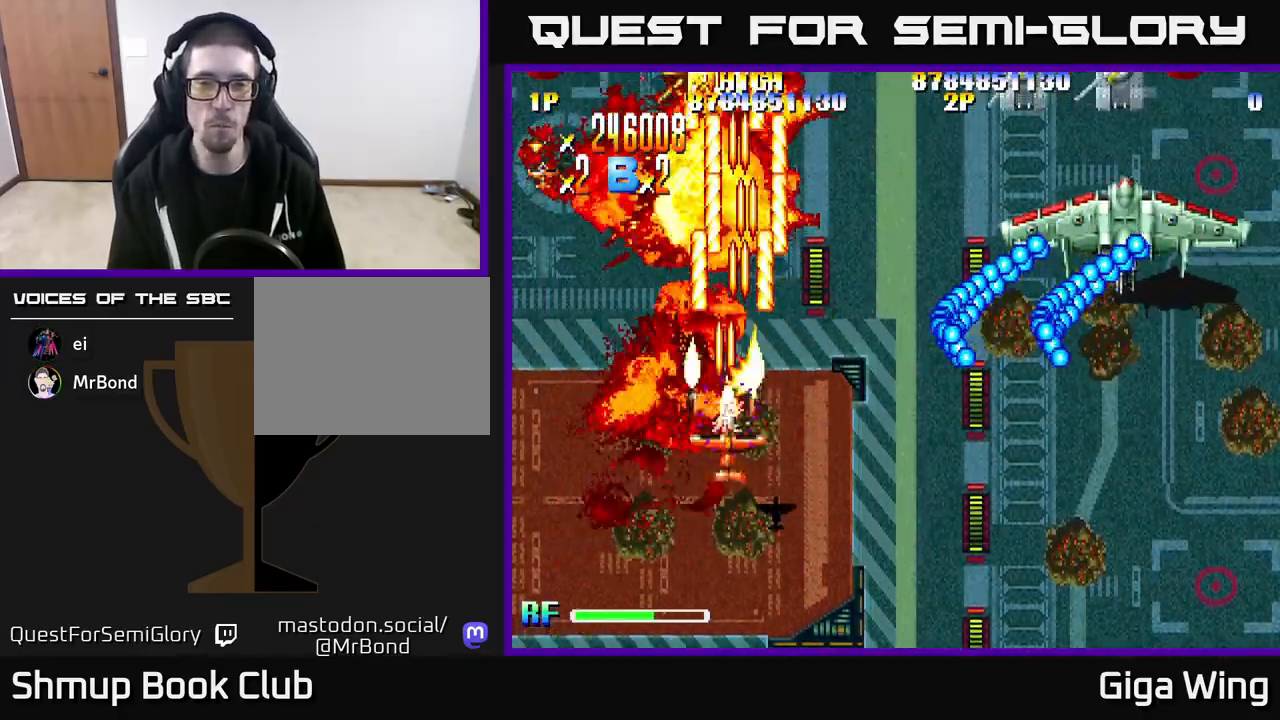
{"buttons": ["A", "DPAD_UP", "DPAD_RIGHT"], "left_stick": "center", "right_stick": "center", "events": [[33, "DPAD_DOWN", "up"], [250, "DPAD_UP", "down"], [317, "DPAD_UP", "up"], [500, "DPAD_UP", "down"]]}
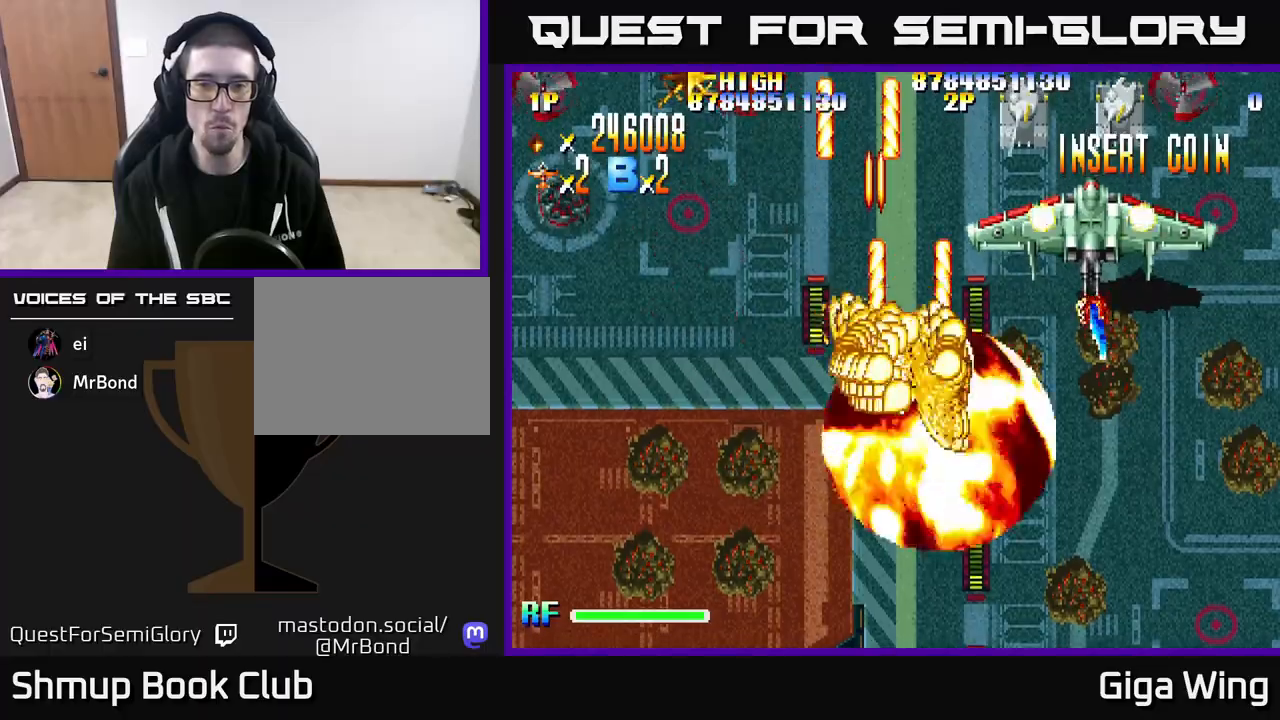
{"buttons": ["A", "DPAD_UP"], "left_stick": "center", "right_stick": "center", "events": [[350, "DPAD_RIGHT", "up"]]}
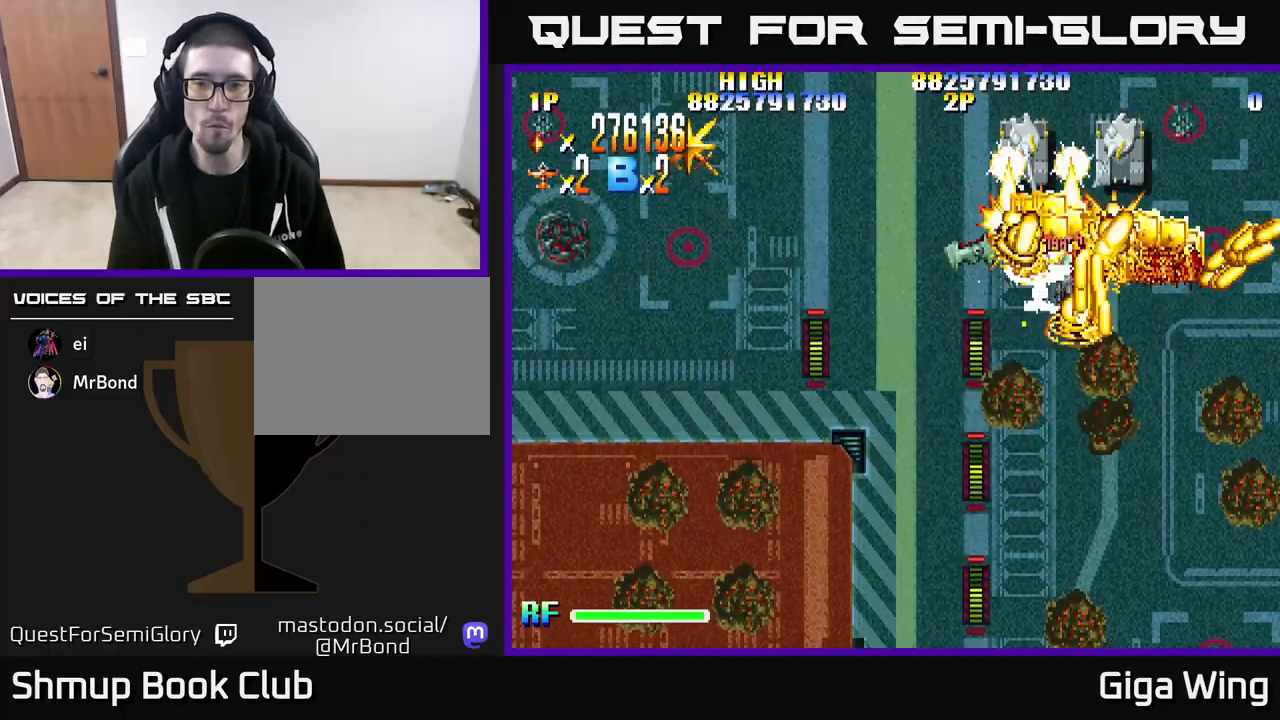
{"buttons": ["A", "DPAD_UP", "DPAD_LEFT"], "left_stick": "center", "right_stick": "center", "events": [[50, "DPAD_RIGHT", "down"], [50, "DPAD_UP", "up"], [200, "DPAD_DOWN", "down"], [383, "DPAD_DOWN", "up"], [433, "DPAD_UP", "down"], [450, "DPAD_RIGHT", "up"], [483, "DPAD_LEFT", "down"]]}
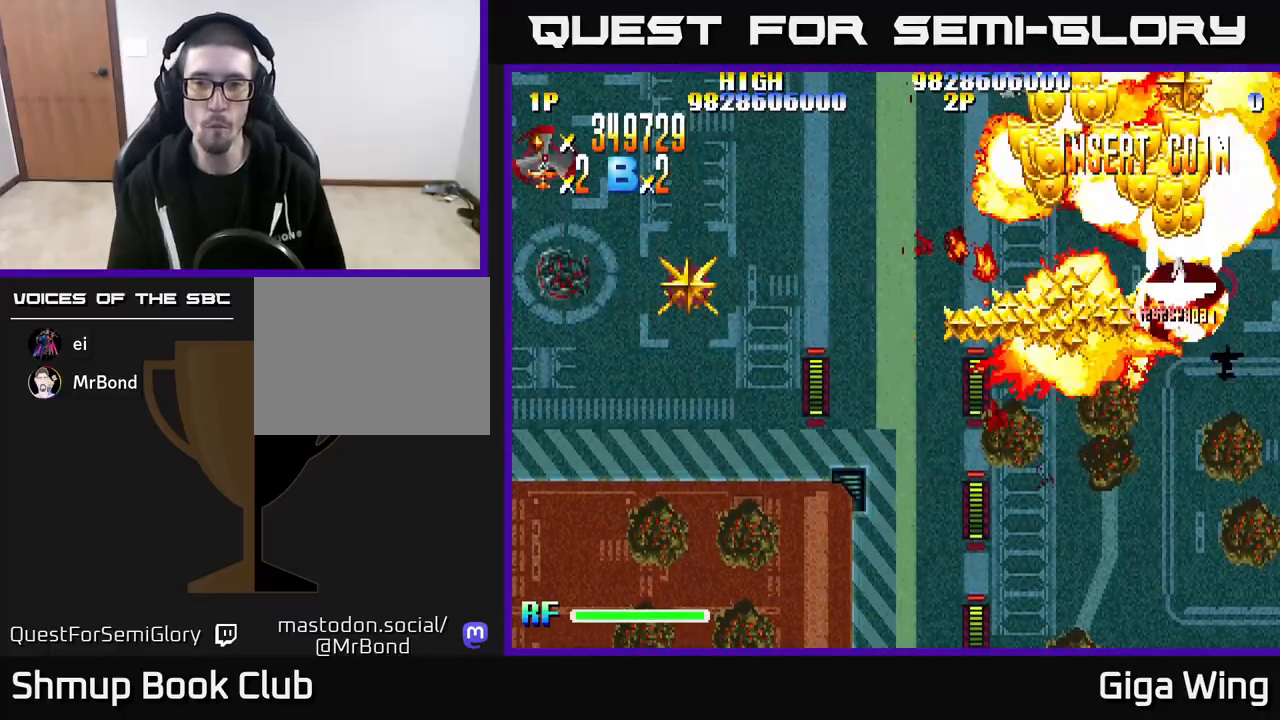
{"buttons": ["R2", "DPAD_RIGHT"], "left_stick": "center", "right_stick": "center", "events": [[50, "DPAD_UP", "up"], [200, "DPAD_UP", "down"], [200, "R2", "down"], [333, "A", "up"], [450, "DPAD_LEFT", "up"], [483, "DPAD_RIGHT", "down"], [500, "DPAD_UP", "up"]]}
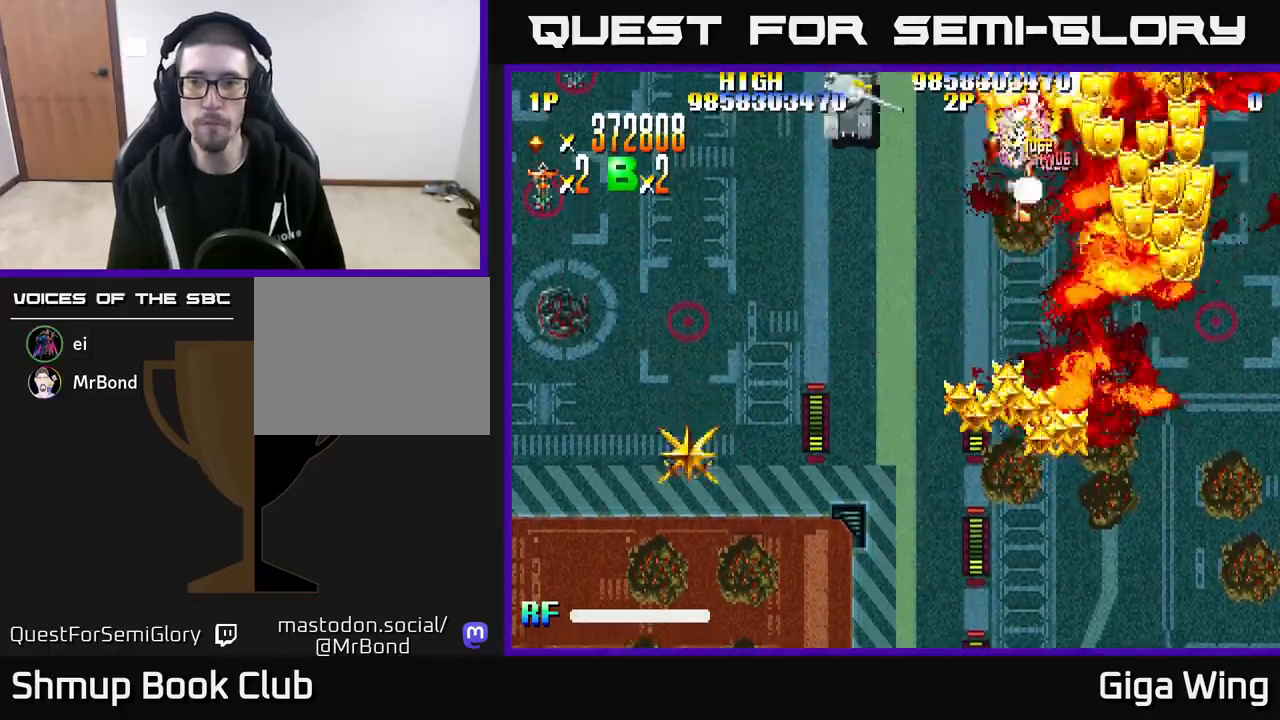
{"buttons": ["R2", "DPAD_DOWN", "DPAD_RIGHT"], "left_stick": "center", "right_stick": "center", "events": [[100, "DPAD_DOWN", "down"]]}
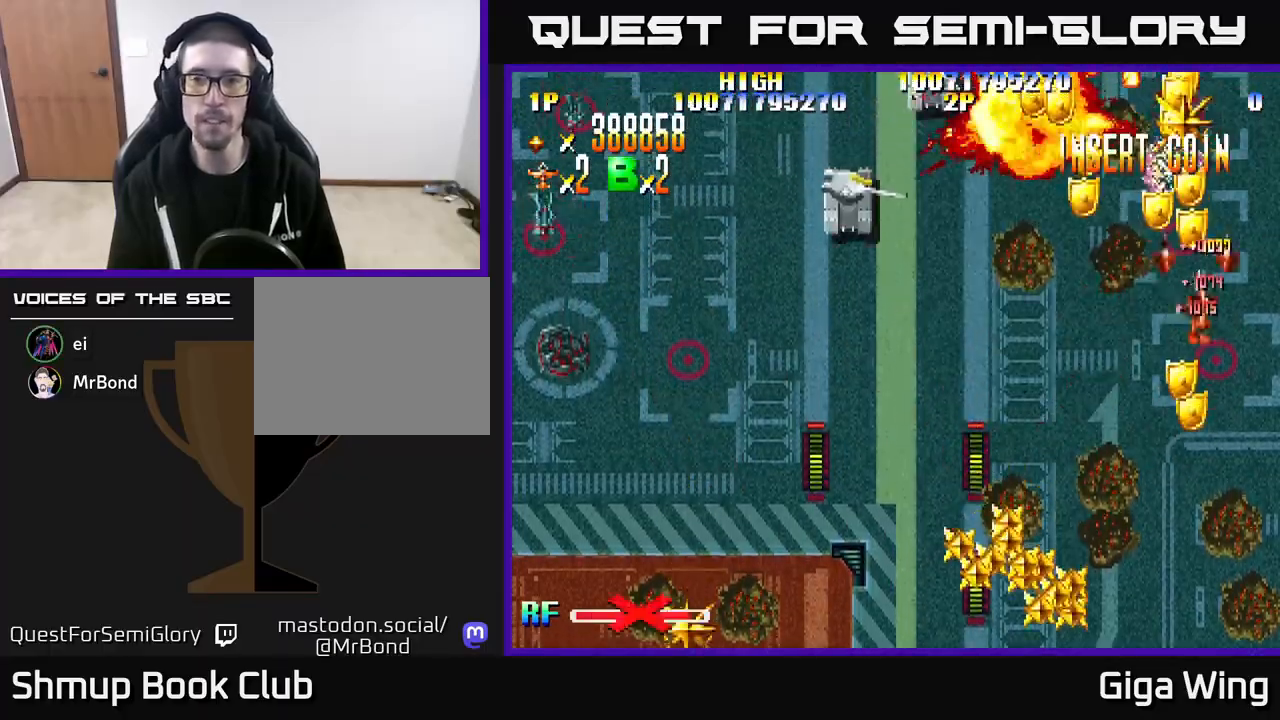
{"buttons": ["R2", "DPAD_DOWN"], "left_stick": "center", "right_stick": "center", "events": [[33, "DPAD_DOWN", "up"], [67, "DPAD_RIGHT", "up"], [83, "DPAD_UP", "down"], [117, "DPAD_LEFT", "down"], [267, "DPAD_UP", "up"], [400, "DPAD_DOWN", "down"], [450, "DPAD_LEFT", "up"]]}
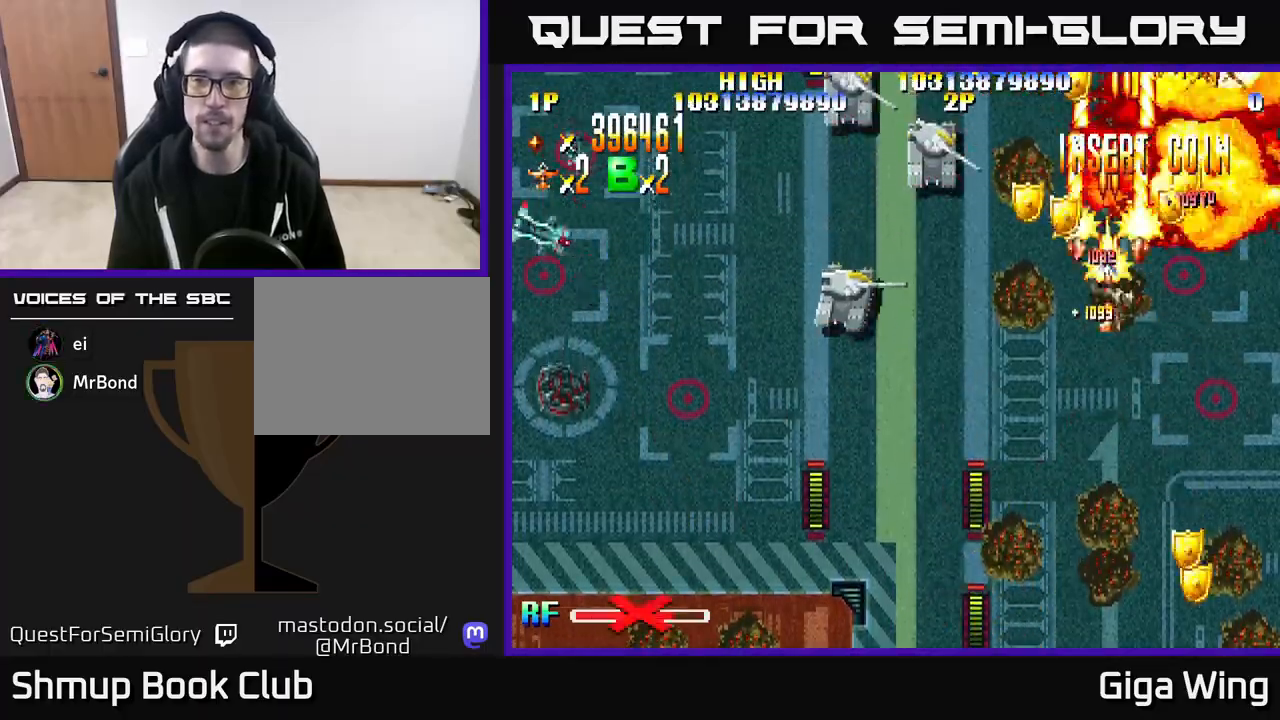
{"buttons": ["R2", "DPAD_DOWN", "DPAD_LEFT"], "left_stick": "center", "right_stick": "center", "events": [[133, "DPAD_RIGHT", "down"], [150, "DPAD_DOWN", "up"], [283, "DPAD_RIGHT", "up"], [283, "DPAD_UP", "down"], [300, "DPAD_LEFT", "down"], [317, "DPAD_UP", "up"], [467, "DPAD_DOWN", "down"]]}
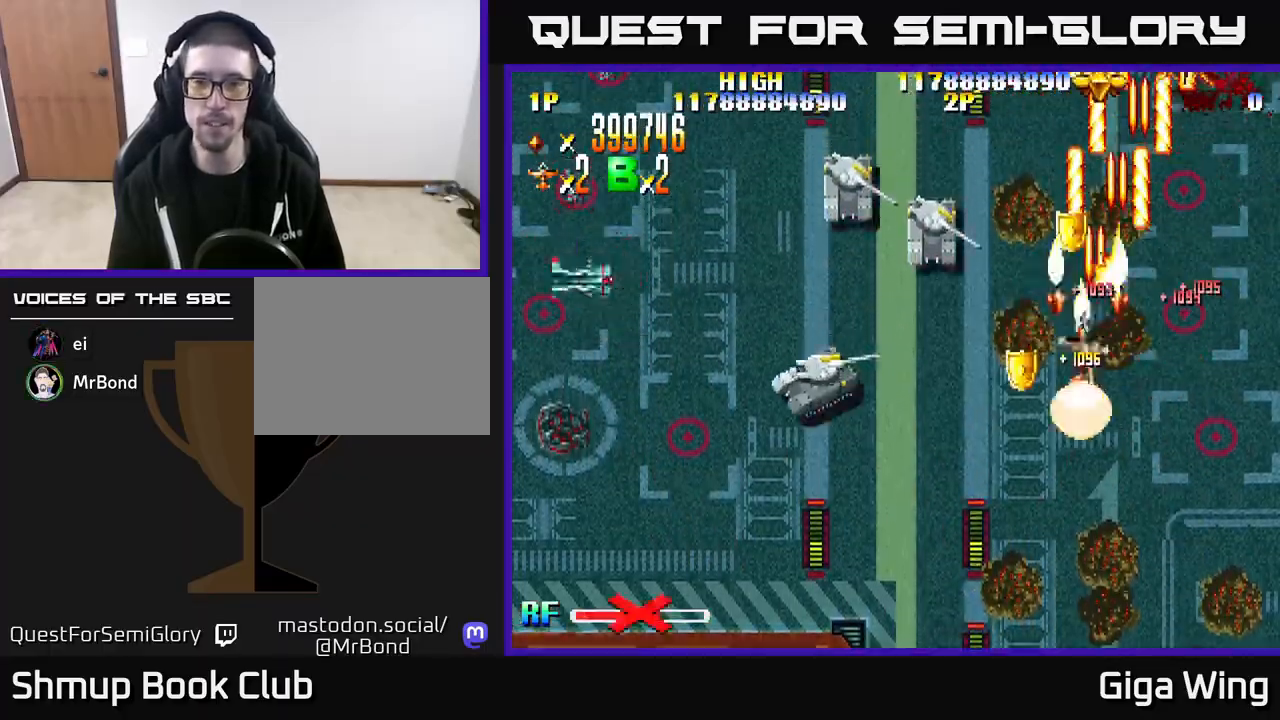
{"buttons": ["R2", "DPAD_DOWN", "DPAD_LEFT"], "left_stick": "center", "right_stick": "center", "events": []}
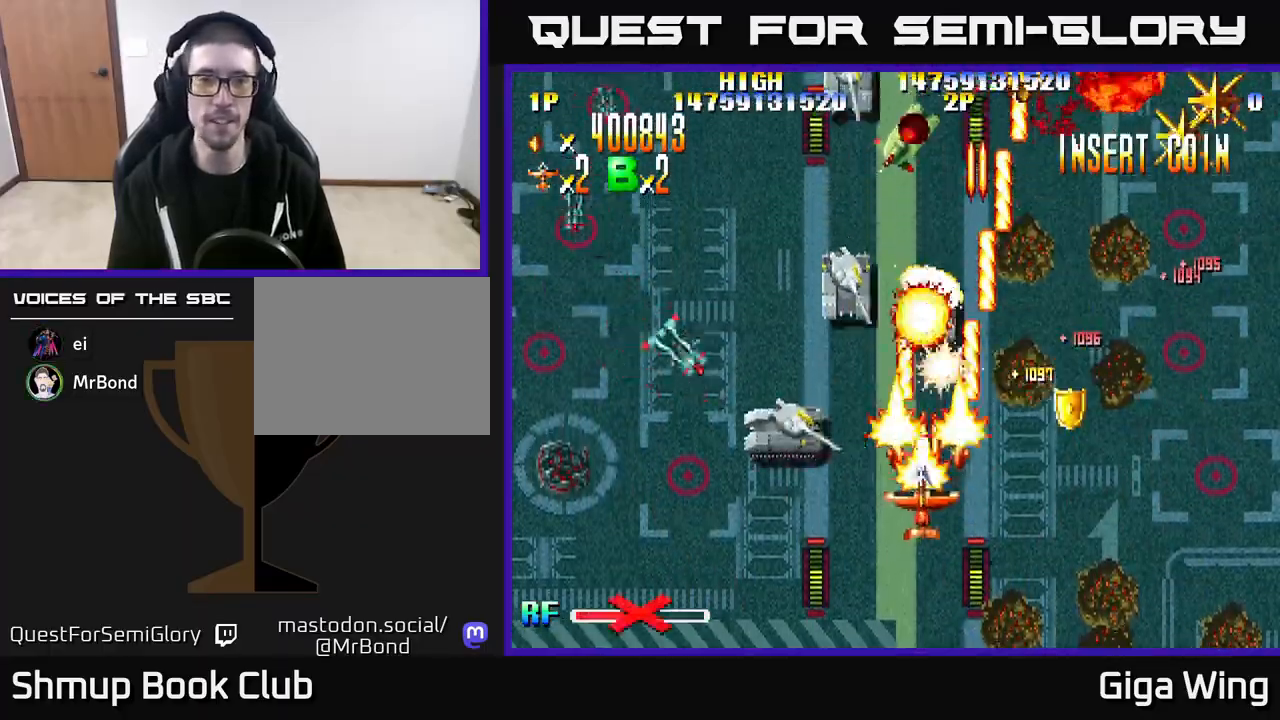
{"buttons": ["R2", "DPAD_LEFT"], "left_stick": "center", "right_stick": "center", "events": [[50, "DPAD_DOWN", "up"], [267, "DPAD_DOWN", "down"], [383, "DPAD_DOWN", "up"]]}
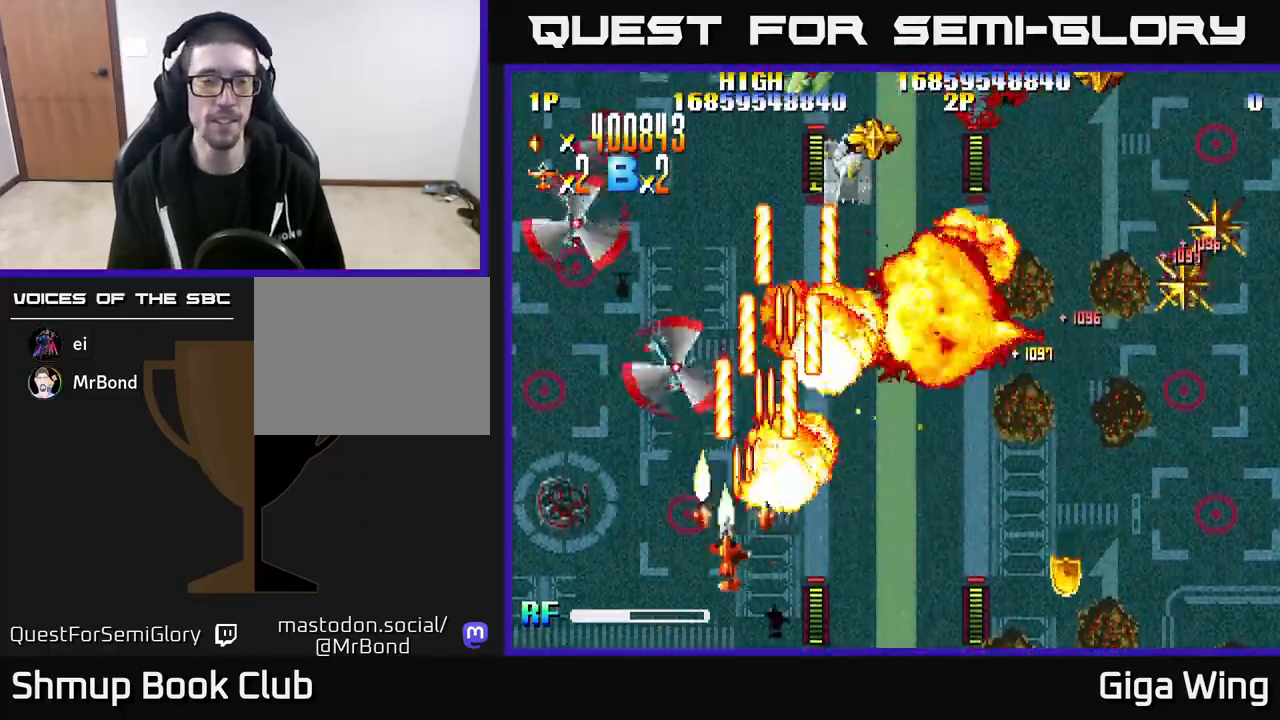
{"buttons": ["R2", "DPAD_RIGHT"], "left_stick": "center", "right_stick": "center", "events": [[150, "DPAD_UP", "down"], [450, "DPAD_LEFT", "up"], [483, "DPAD_RIGHT", "down"], [483, "DPAD_UP", "up"]]}
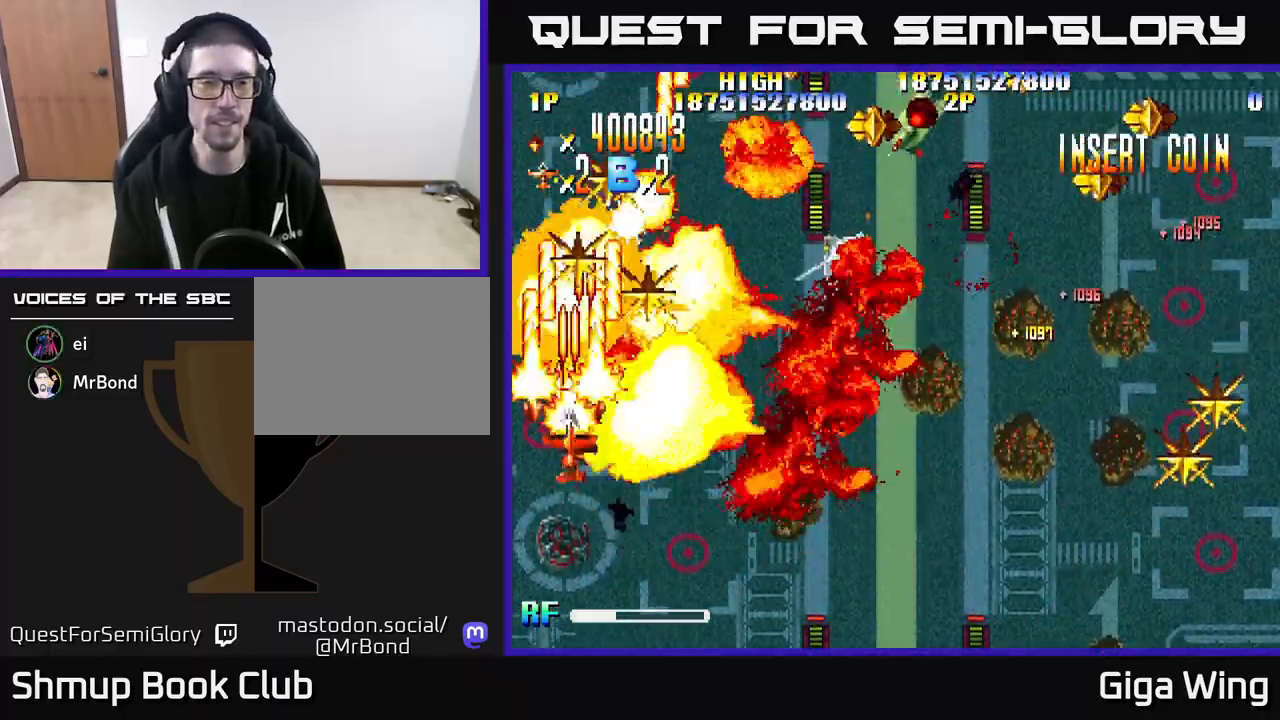
{"buttons": ["R2", "DPAD_DOWN", "DPAD_RIGHT"], "left_stick": "center", "right_stick": "center", "events": [[267, "DPAD_DOWN", "down"]]}
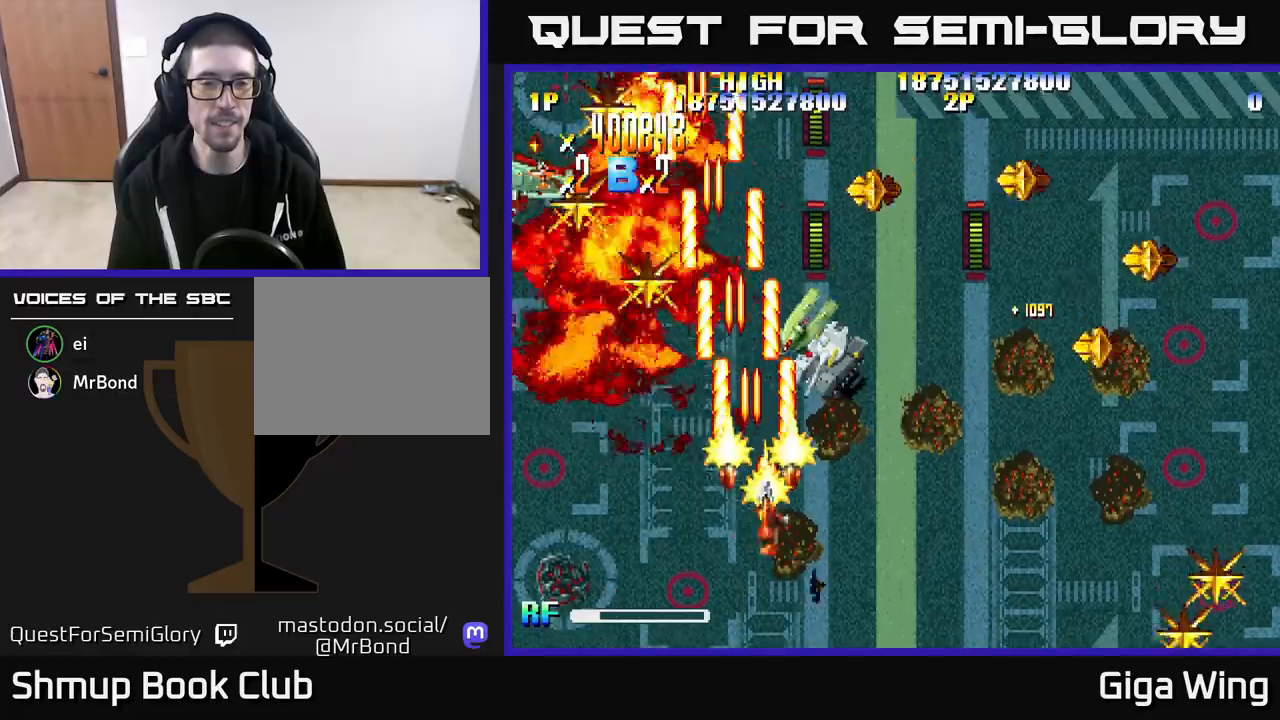
{"buttons": ["R2", "DPAD_UP", "DPAD_LEFT"], "left_stick": "center", "right_stick": "center", "events": [[33, "DPAD_DOWN", "up"], [217, "DPAD_RIGHT", "up"], [250, "DPAD_LEFT", "down"], [317, "DPAD_UP", "down"], [417, "DPAD_LEFT", "up"], [500, "DPAD_LEFT", "down"]]}